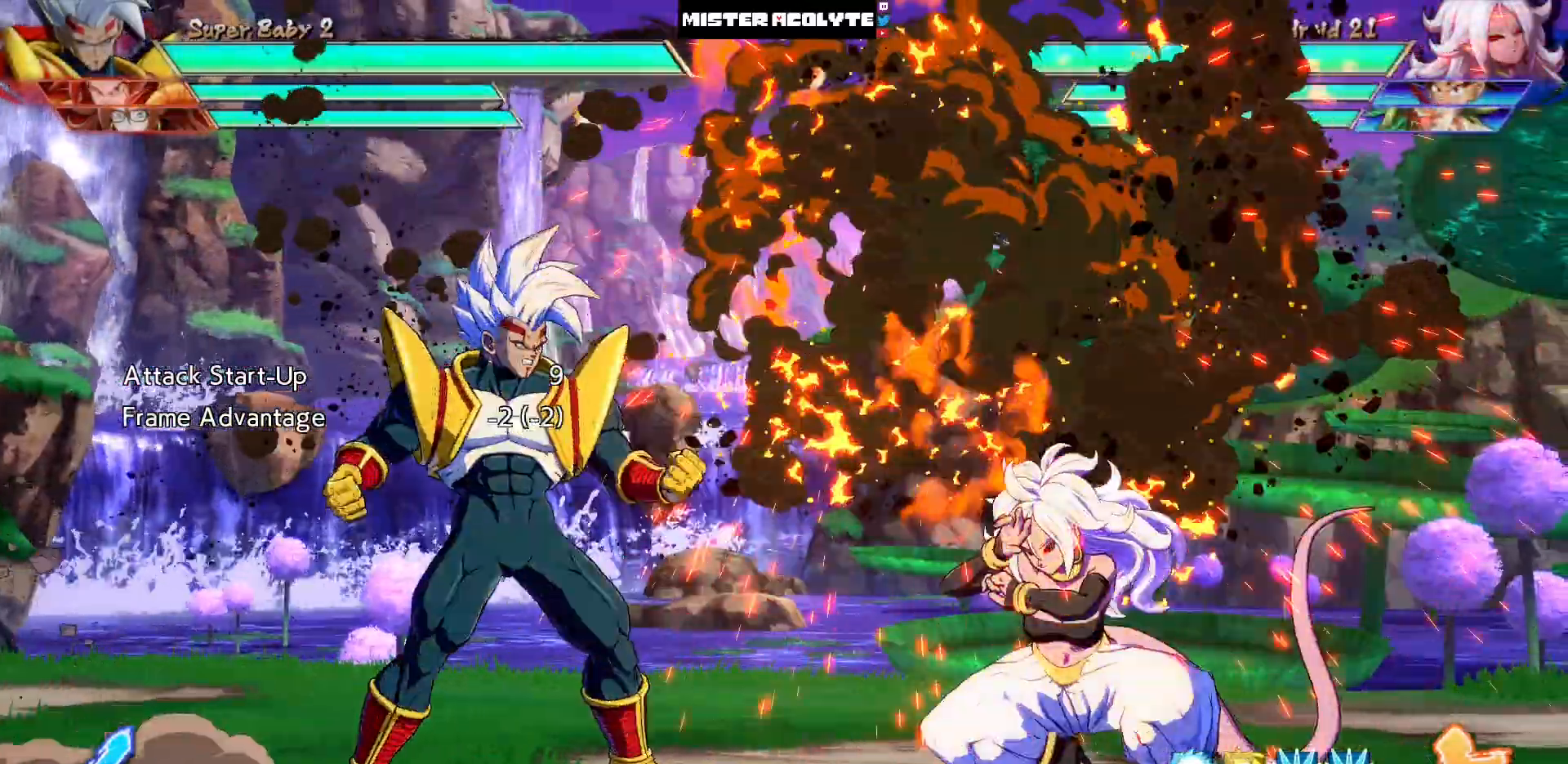
Gameplay with a controller (PlayStation layout); each line is a JSON object with the inputs held at the frame after it. "events" lists button and stick changes between this image and that frame as [ms after this image, input, new state], when the widget could be followed in between. Not read: L1 L2 L3 SELECT START left_stick right_stick.
{"buttons": [], "events": []}
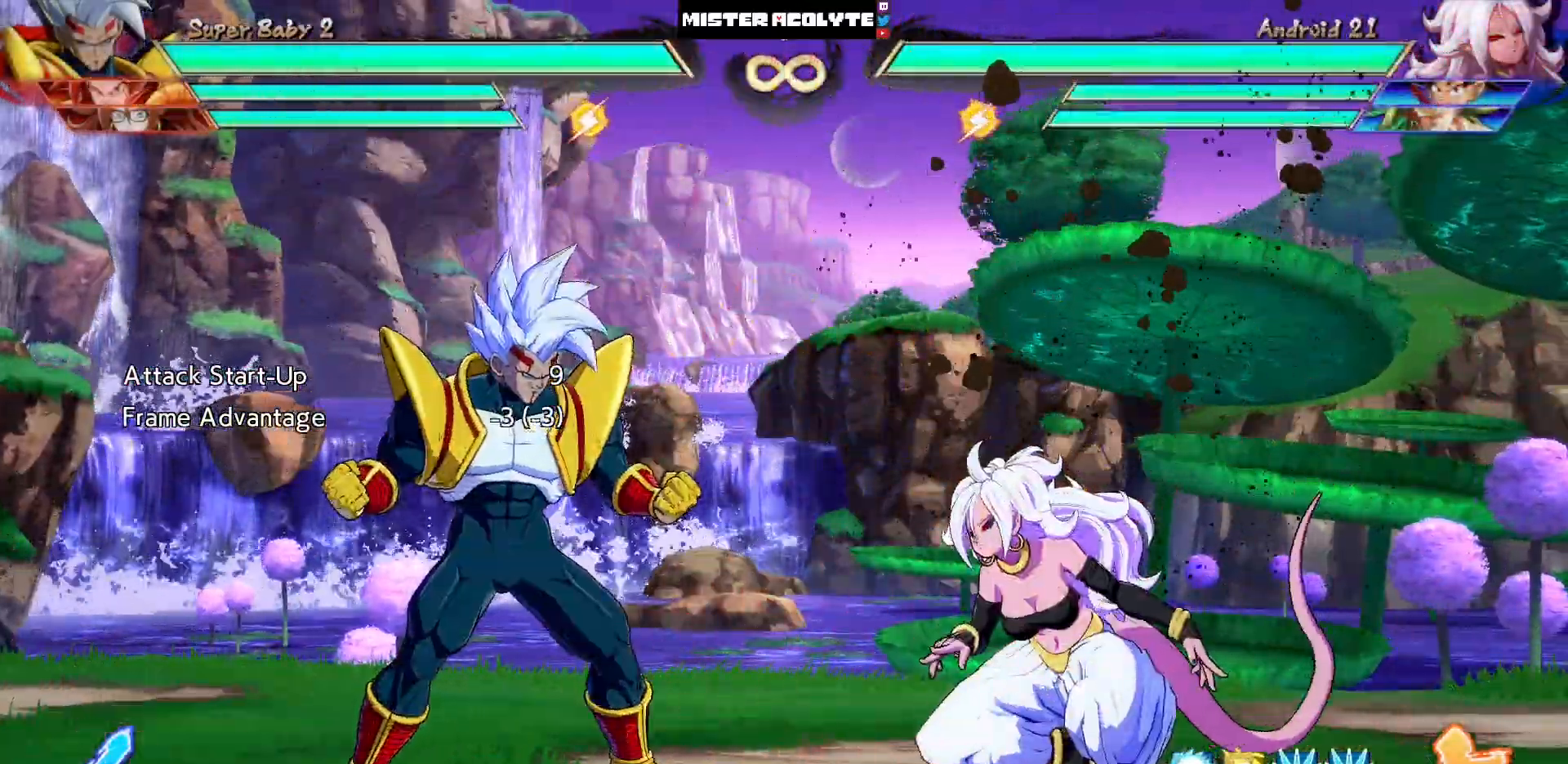
{"buttons": [], "events": []}
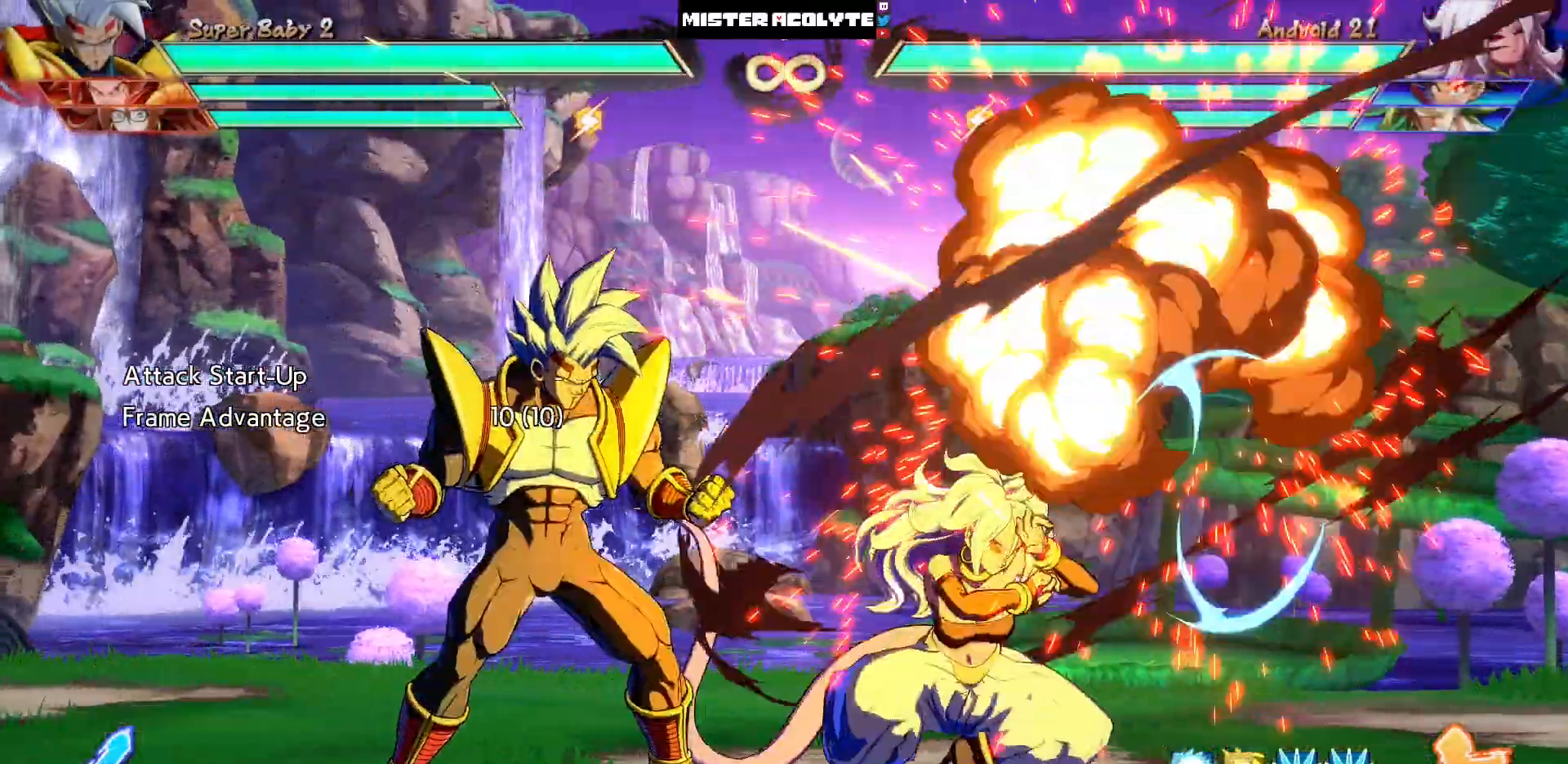
{"buttons": [], "events": [[67, "DPAD_RIGHT", "down"], [133, "DPAD_RIGHT", "up"], [200, "DPAD_RIGHT", "down"], [300, "DPAD_RIGHT", "up"], [367, "SQUARE", "down"], [467, "SQUARE", "up"]]}
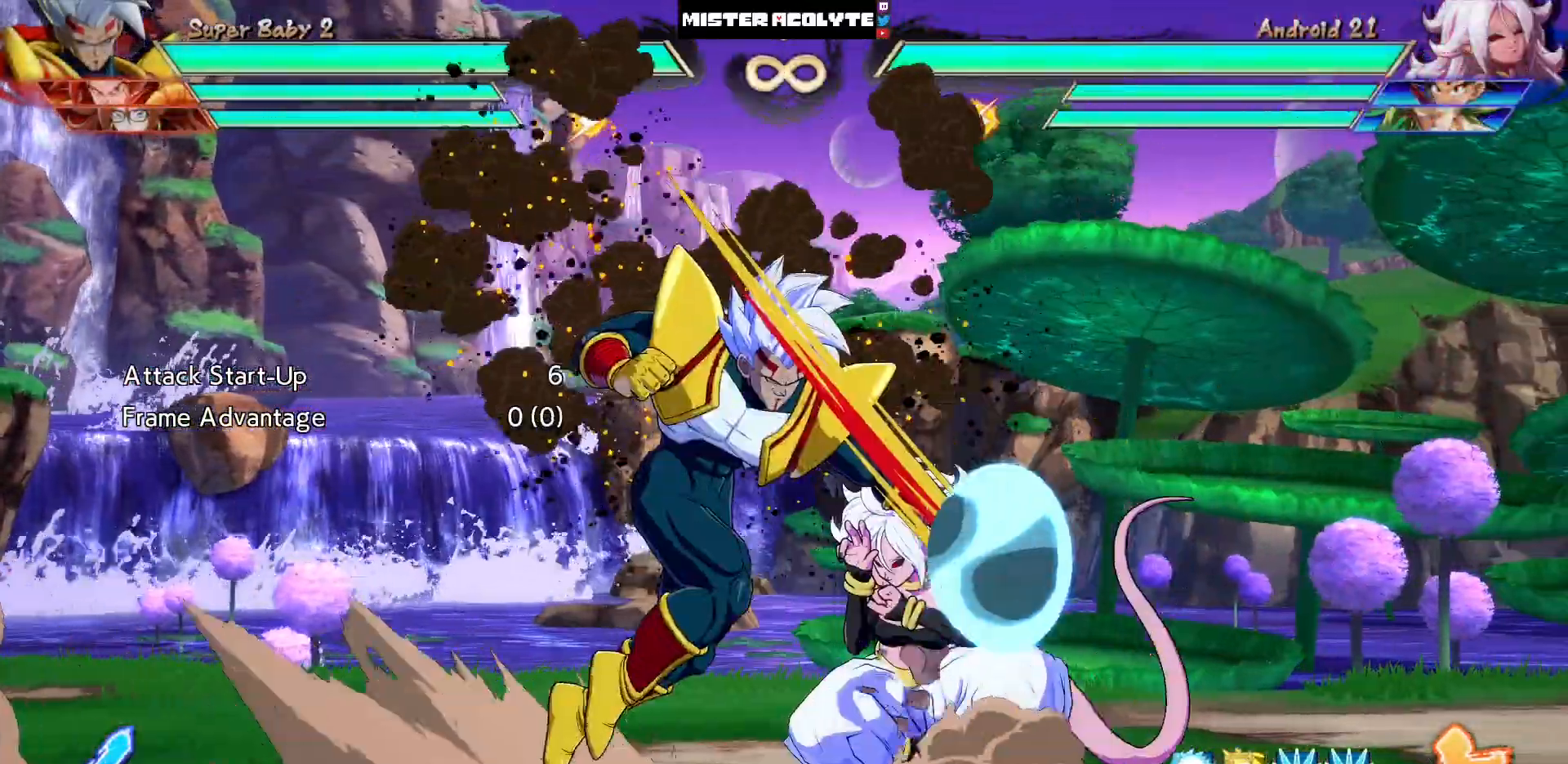
{"buttons": [], "events": [[33, "CROSS", "down"], [200, "CROSS", "up"]]}